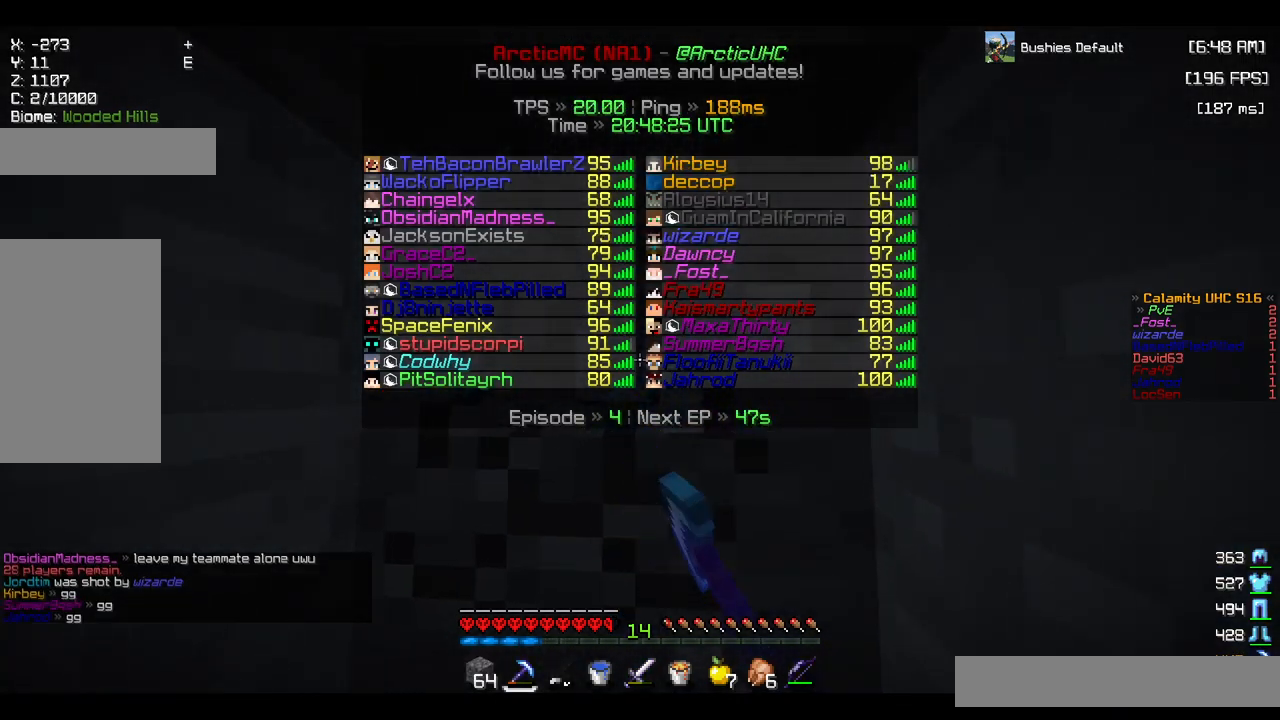
Gameplay with keyboard and mouse; each line is a JSON object with the keys and mouse buttons held at the frame after it. "events" lists presses ("down") and releases ("up") of "a", "d", "s", "space", "w", "mouse_left" and "mouse_right" between this image and that frame as [ms after this image, input, new state], when the widget could be followed in between. "mouse_left", "mouse_right" = the "left", "right" buttons of the "mouse" list. No other keys are recorded. Fast repeated clicks can show as one long hold. Mouse movement is not recorded.
{"keys": ["w"], "mouse": ["left"], "events": []}
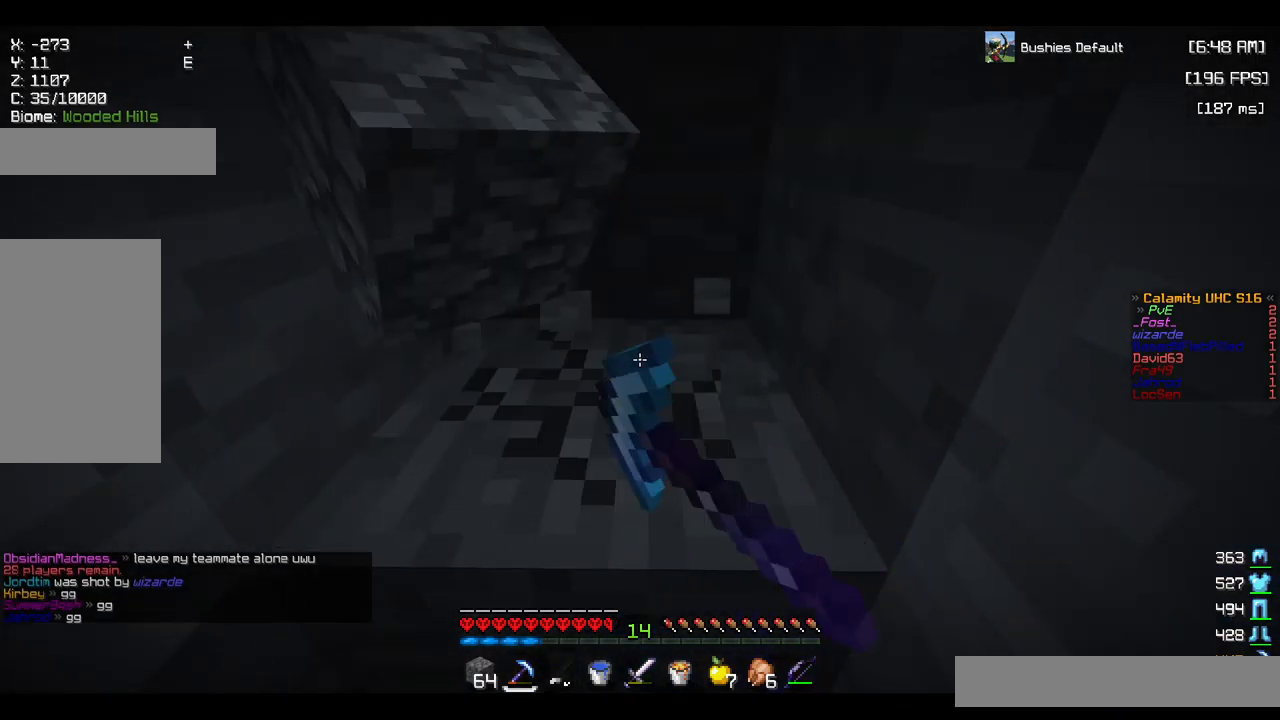
{"keys": ["w"], "mouse": ["left"], "events": [[50, "w", "up"], [350, "w", "down"]]}
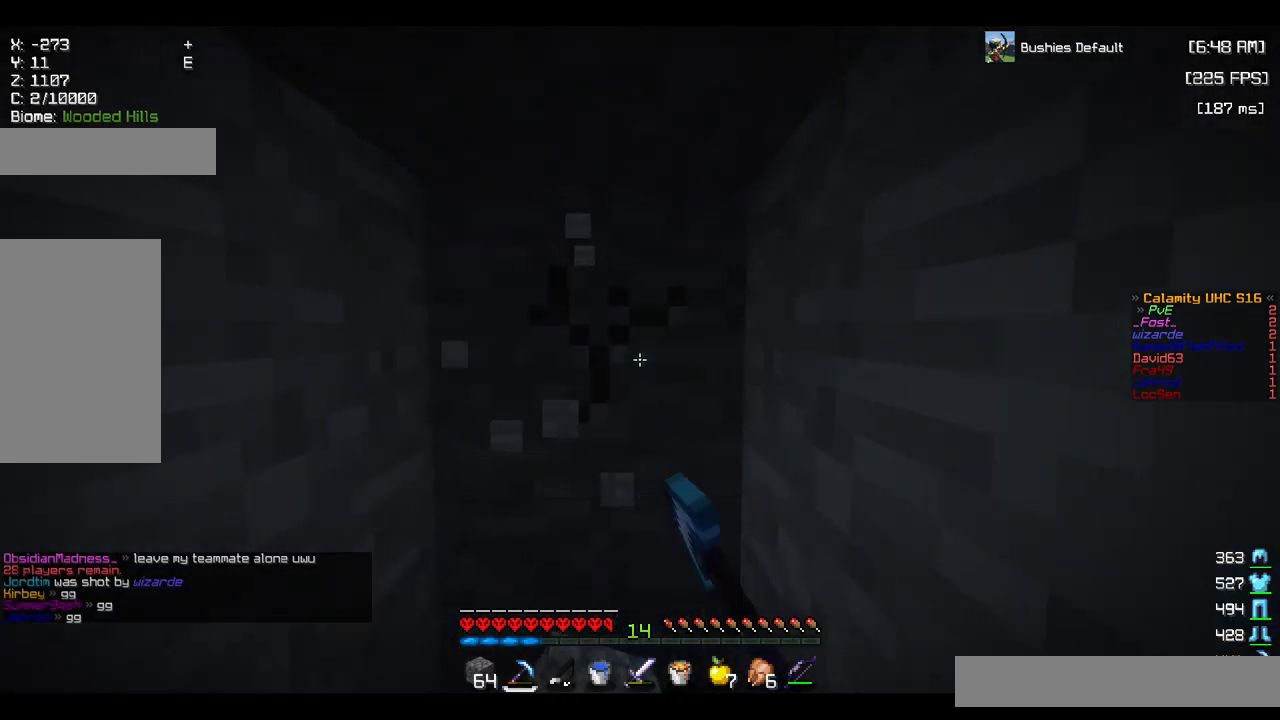
{"keys": ["a", "w"], "mouse": ["left"], "events": [[417, "a", "down"]]}
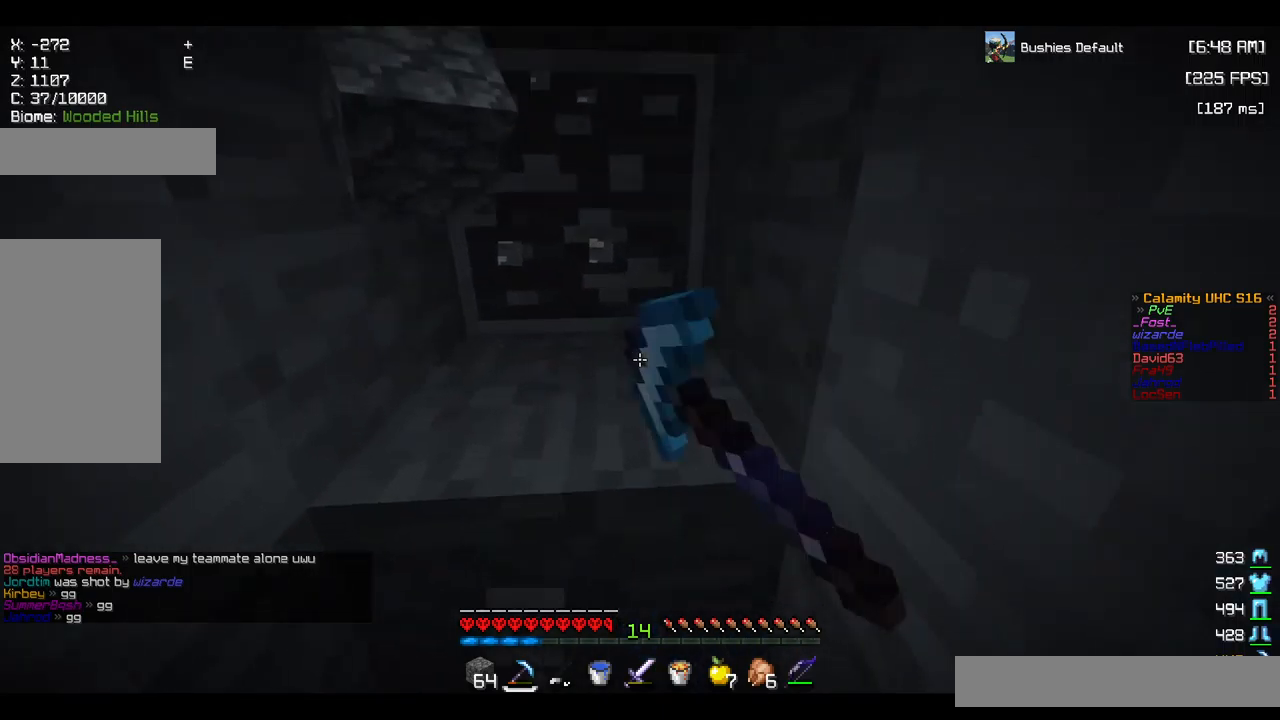
{"keys": ["a", "w"], "mouse": ["left"], "events": []}
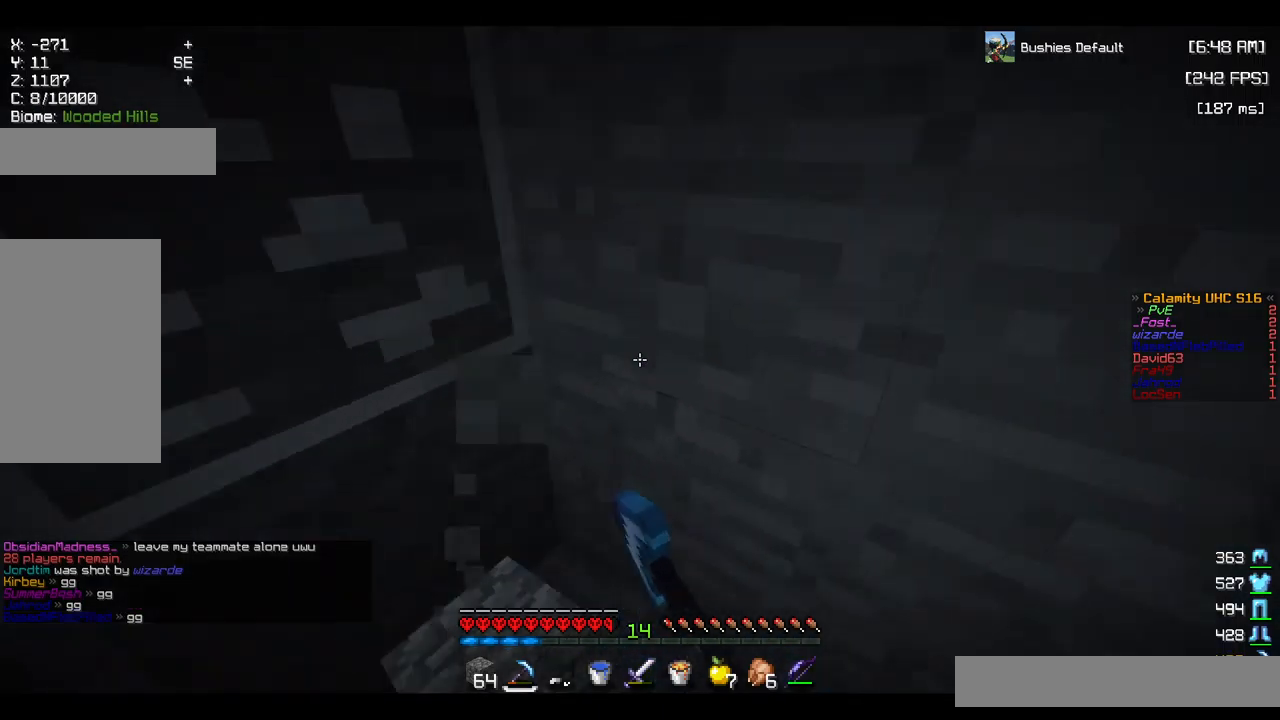
{"keys": ["s"], "mouse": ["right"], "events": [[67, "a", "up"], [83, "w", "up"], [117, "mouse_left", "up"], [283, "s", "down"], [383, "mouse_right", "down"]]}
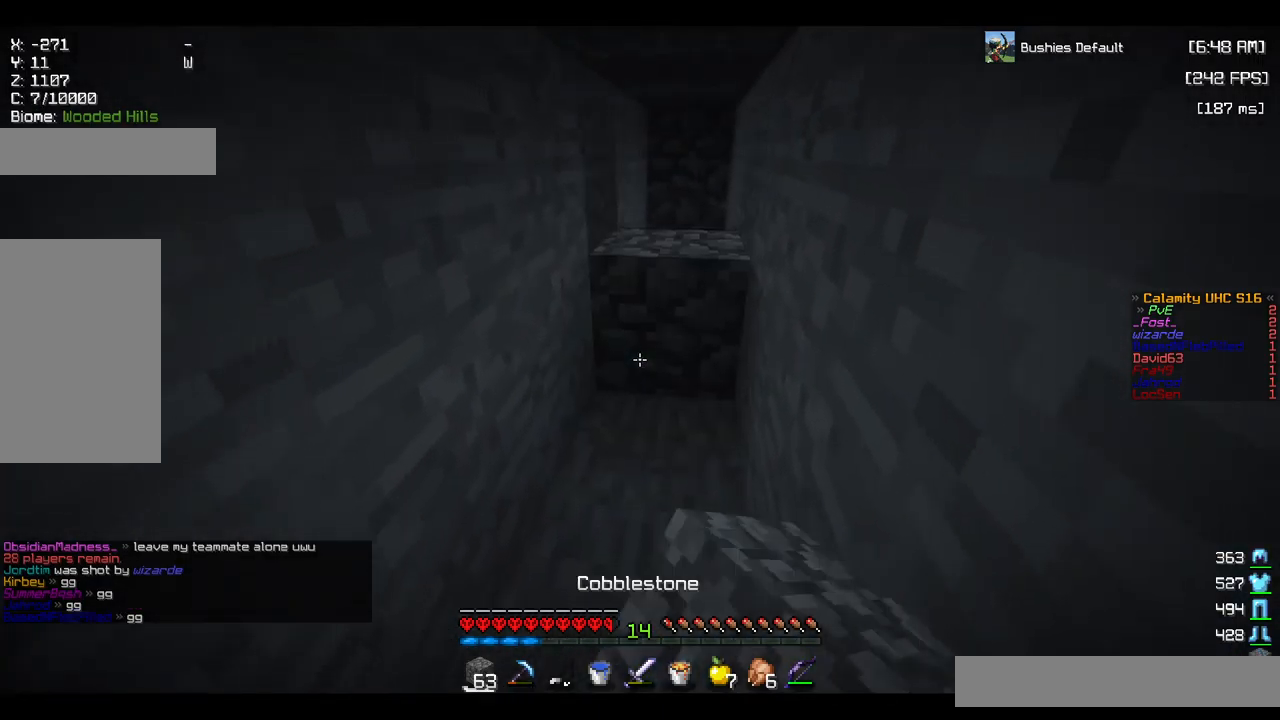
{"keys": ["s"], "mouse": ["right"], "events": [[200, "mouse_right", "up"], [317, "mouse_right", "down"]]}
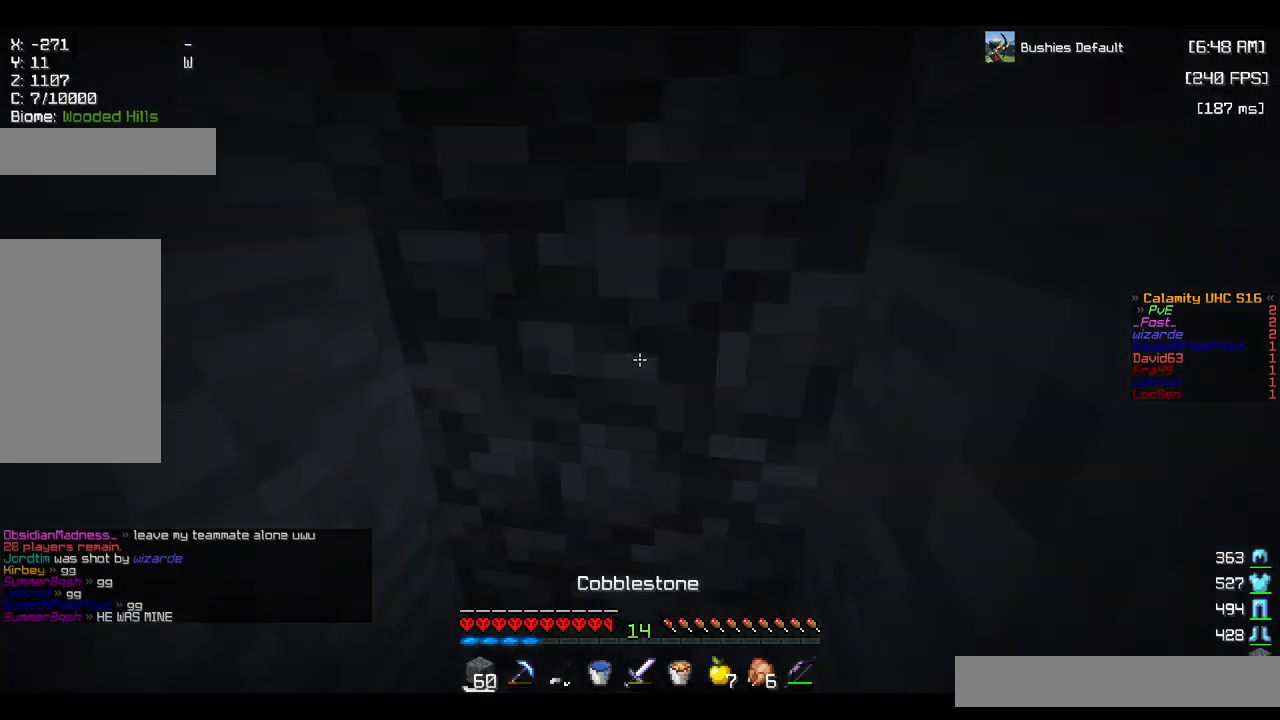
{"keys": ["d", "s"], "mouse": ["left"], "events": [[117, "mouse_right", "up"], [283, "mouse_left", "down"], [500, "d", "down"]]}
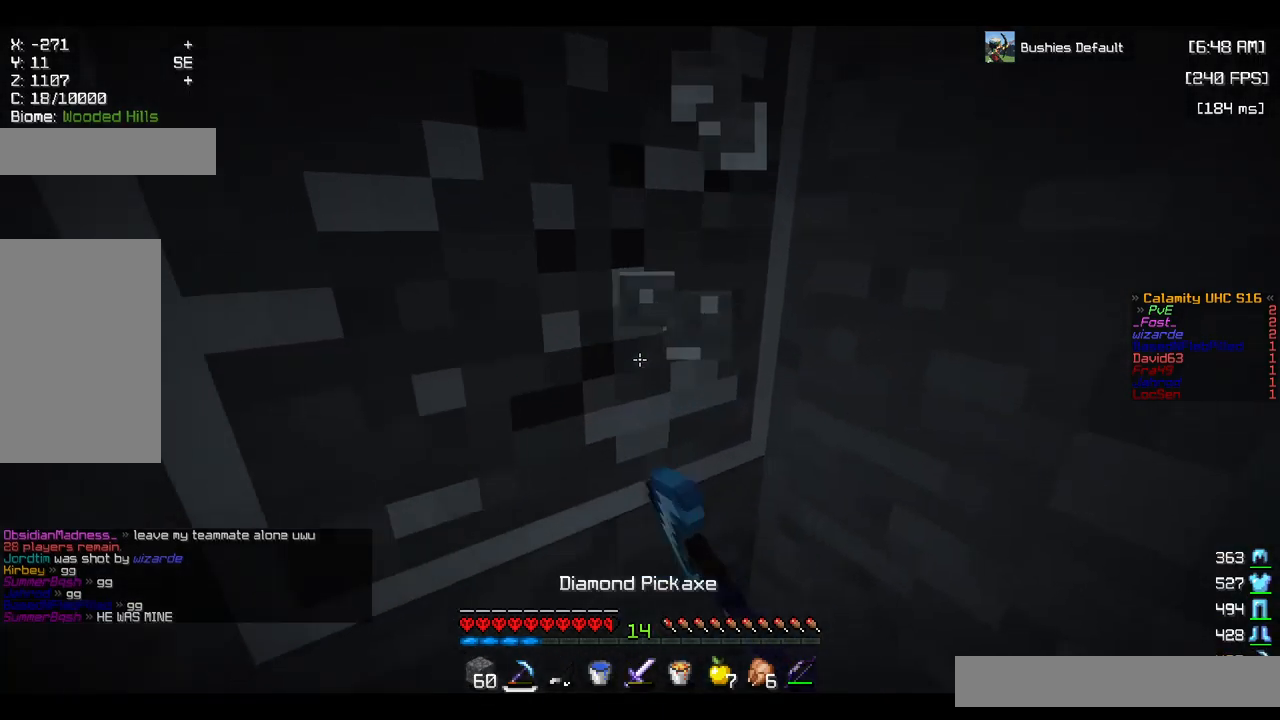
{"keys": ["w"], "mouse": ["left"], "events": [[200, "s", "up"], [467, "d", "up"], [500, "w", "down"]]}
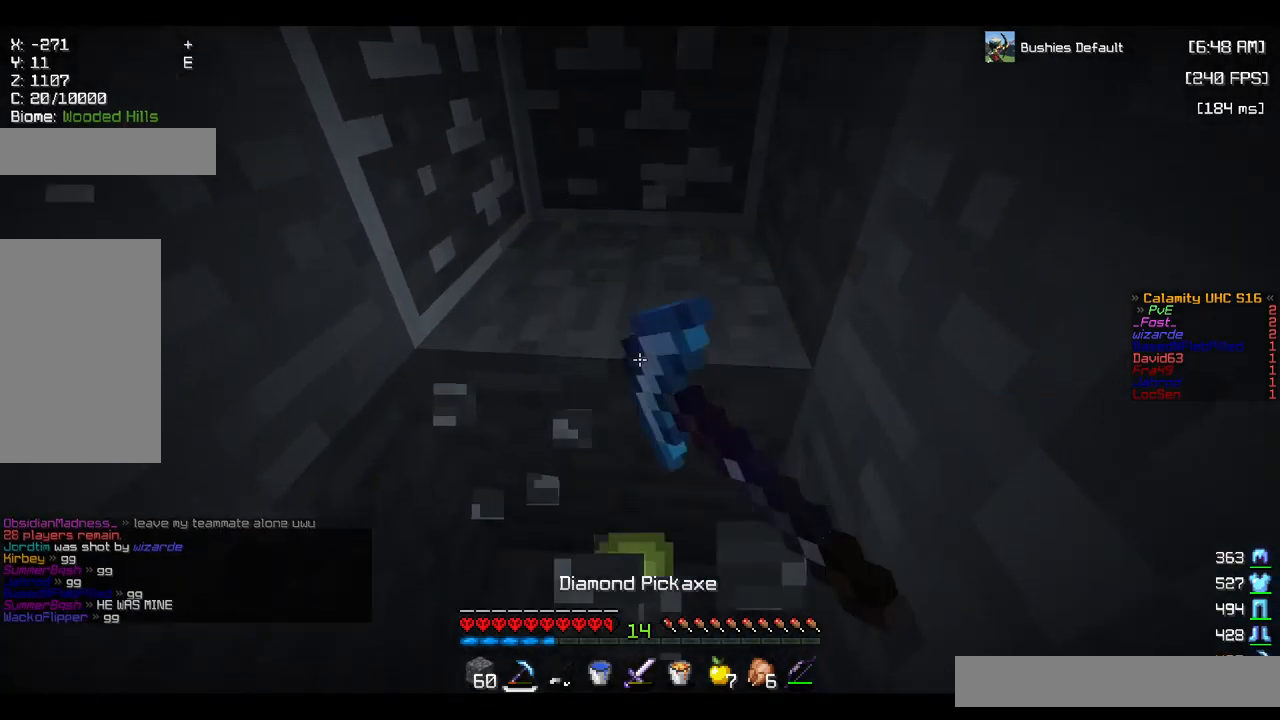
{"keys": ["w"], "mouse": ["left"], "events": []}
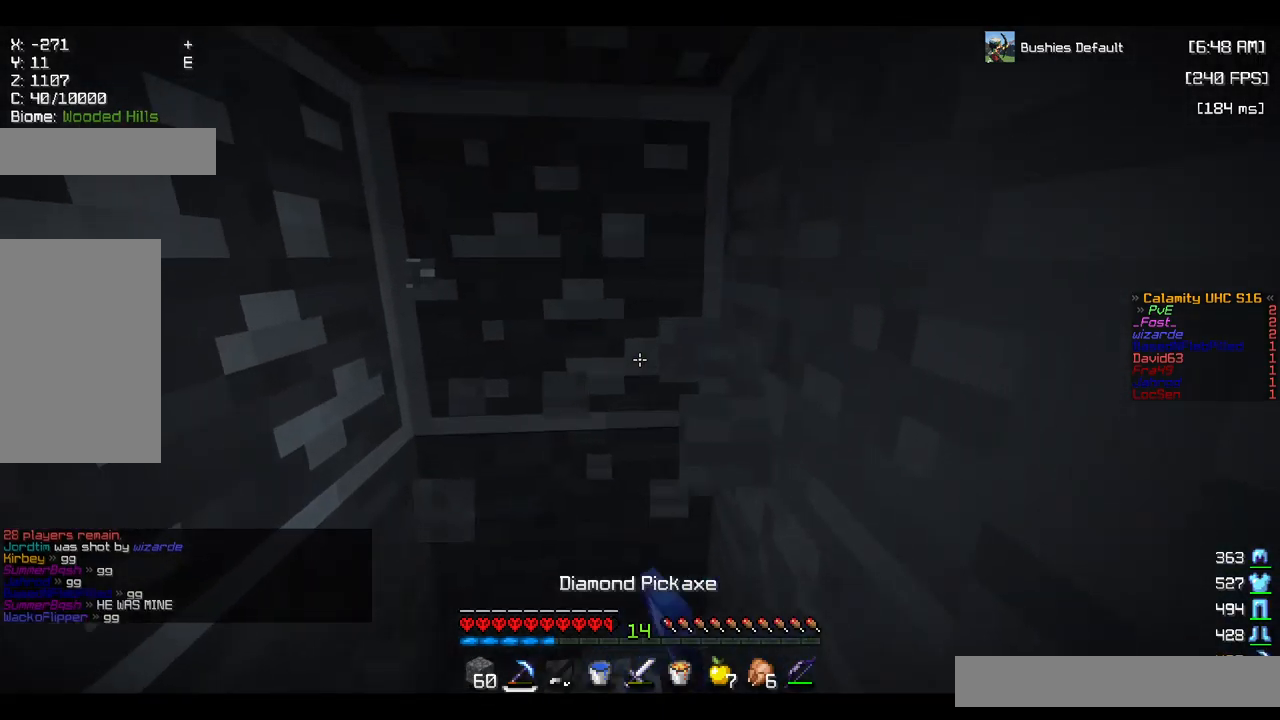
{"keys": [], "mouse": ["left"], "events": [[250, "a", "down"], [333, "w", "up"], [450, "a", "up"]]}
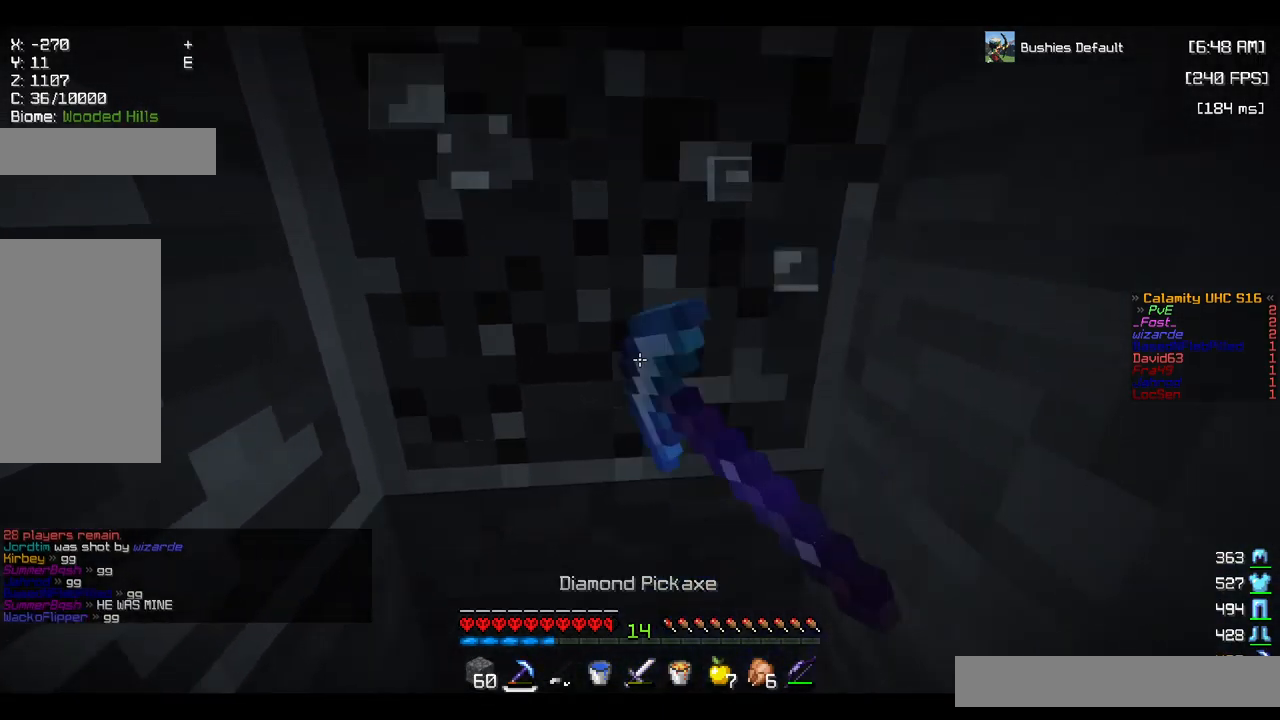
{"keys": ["w"], "mouse": ["left"], "events": [[300, "w", "down"]]}
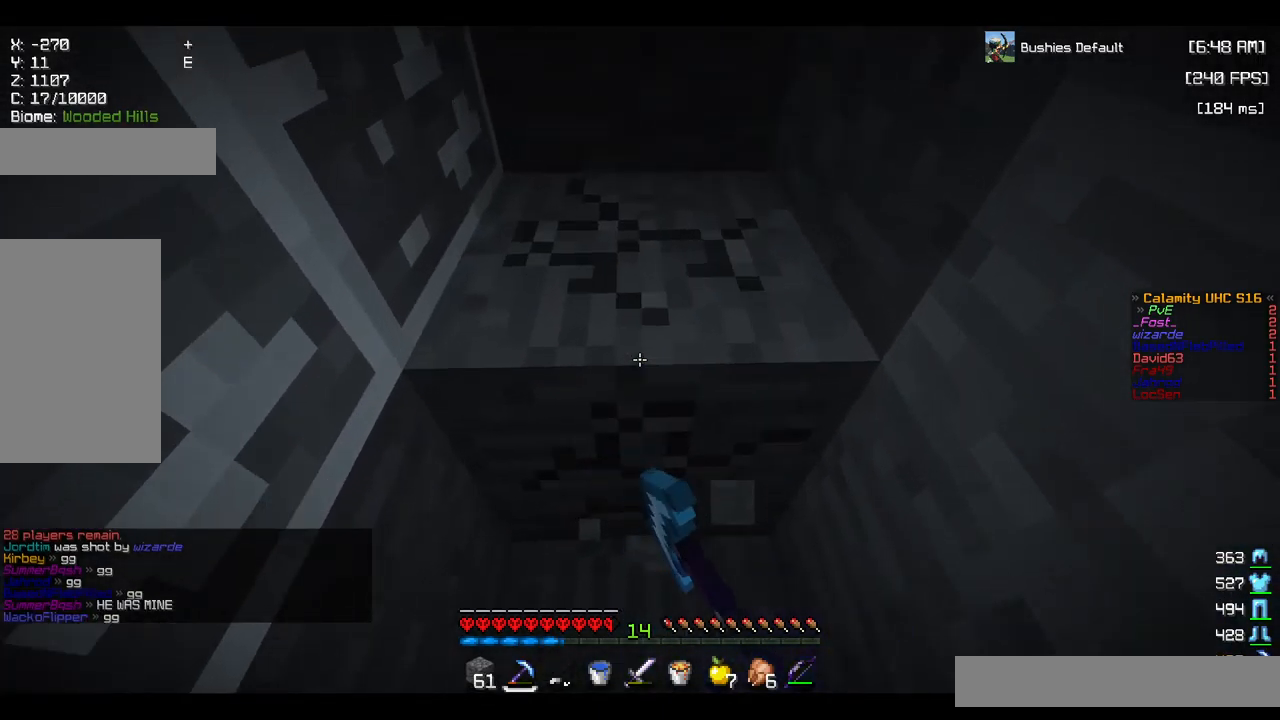
{"keys": ["w"], "mouse": ["left"], "events": [[83, "w", "up"], [333, "w", "down"]]}
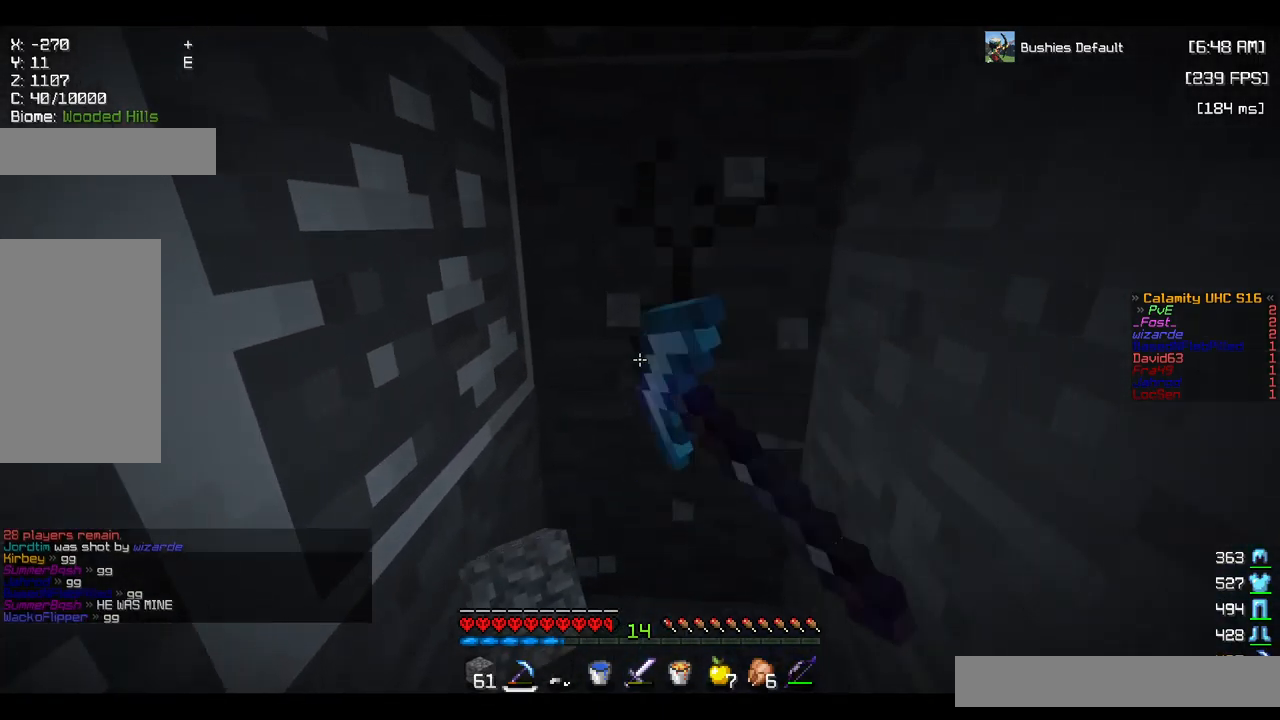
{"keys": ["w"], "mouse": ["left"], "events": []}
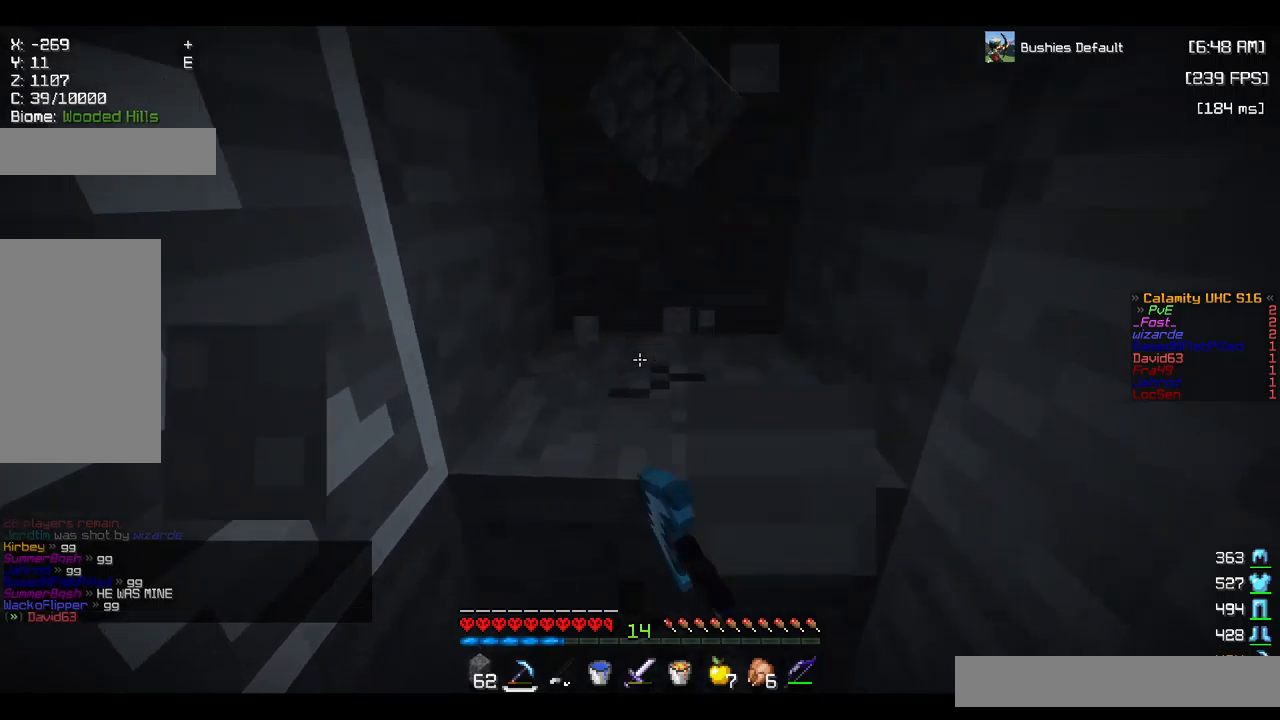
{"keys": ["a", "w"], "mouse": ["left"], "events": [[467, "a", "down"]]}
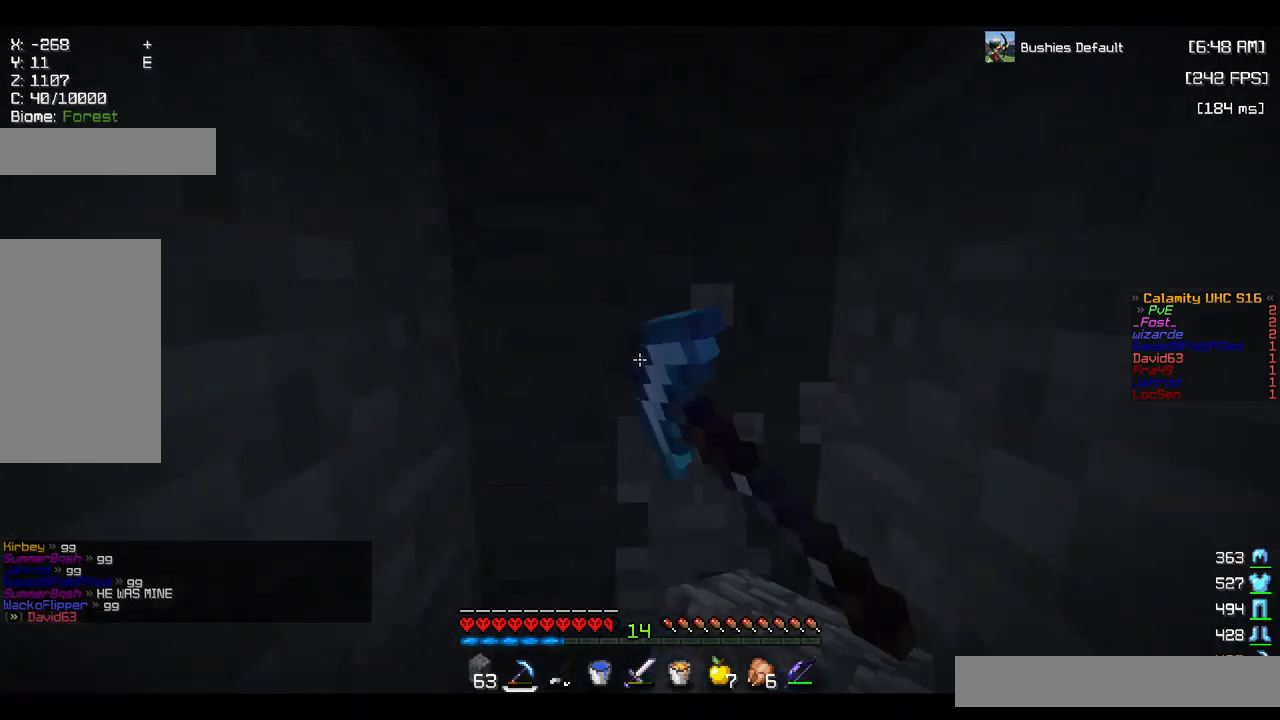
{"keys": ["w"], "mouse": ["left"], "events": [[167, "a", "up"], [184, "w", "up"], [484, "w", "down"]]}
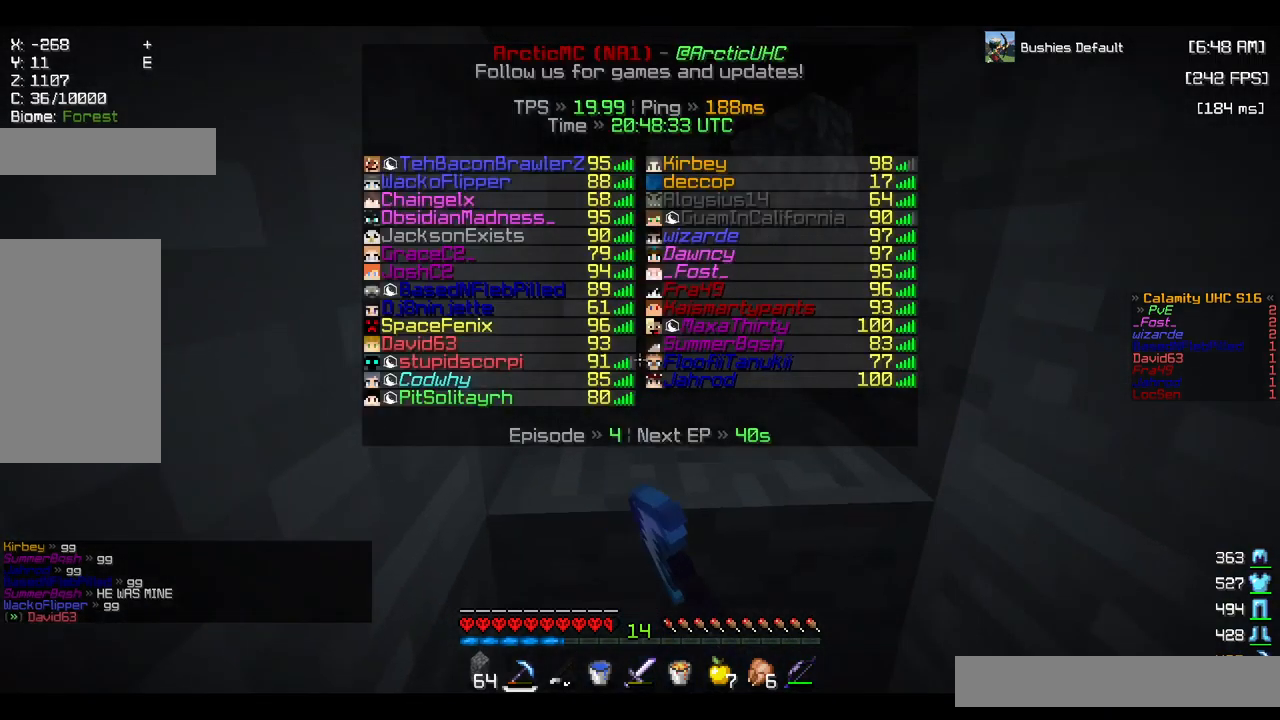
{"keys": ["w"], "mouse": ["left"], "events": []}
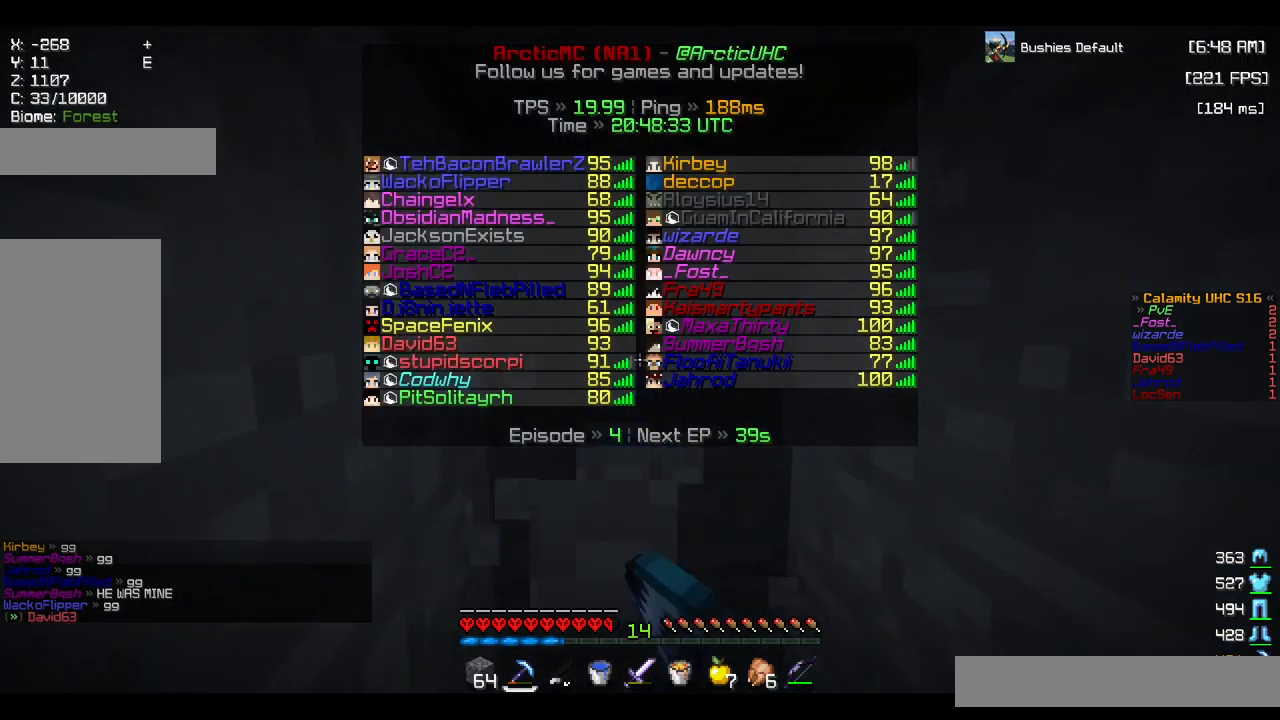
{"keys": ["w"], "mouse": ["left"], "events": []}
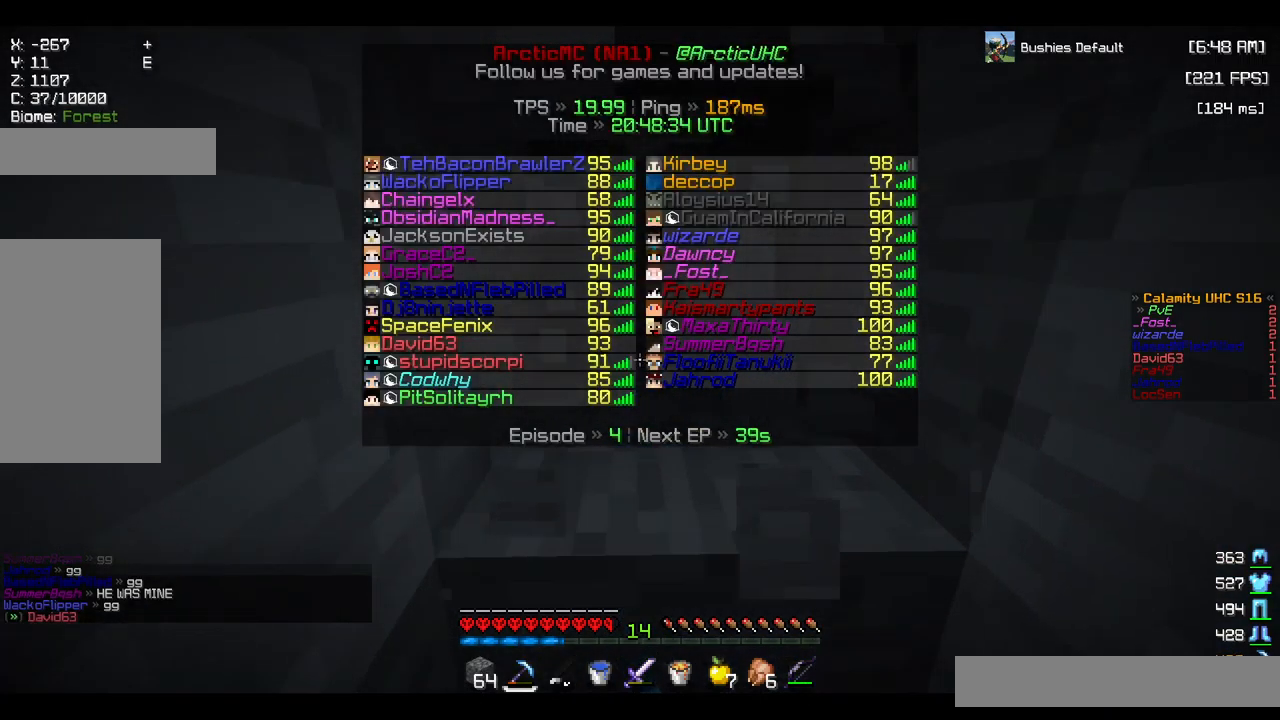
{"keys": ["d", "w"], "mouse": ["left"], "events": [[117, "d", "down"]]}
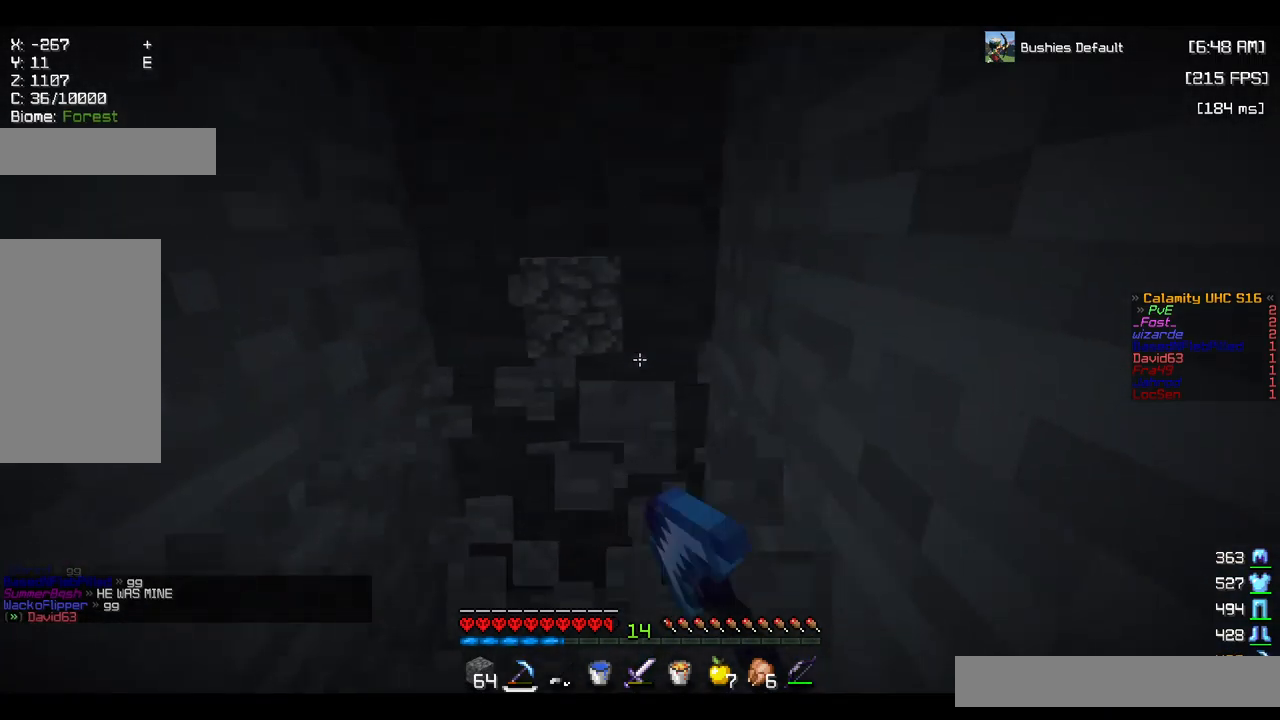
{"keys": ["a", "w"], "mouse": ["left"], "events": [[334, "a", "down"], [334, "d", "up"]]}
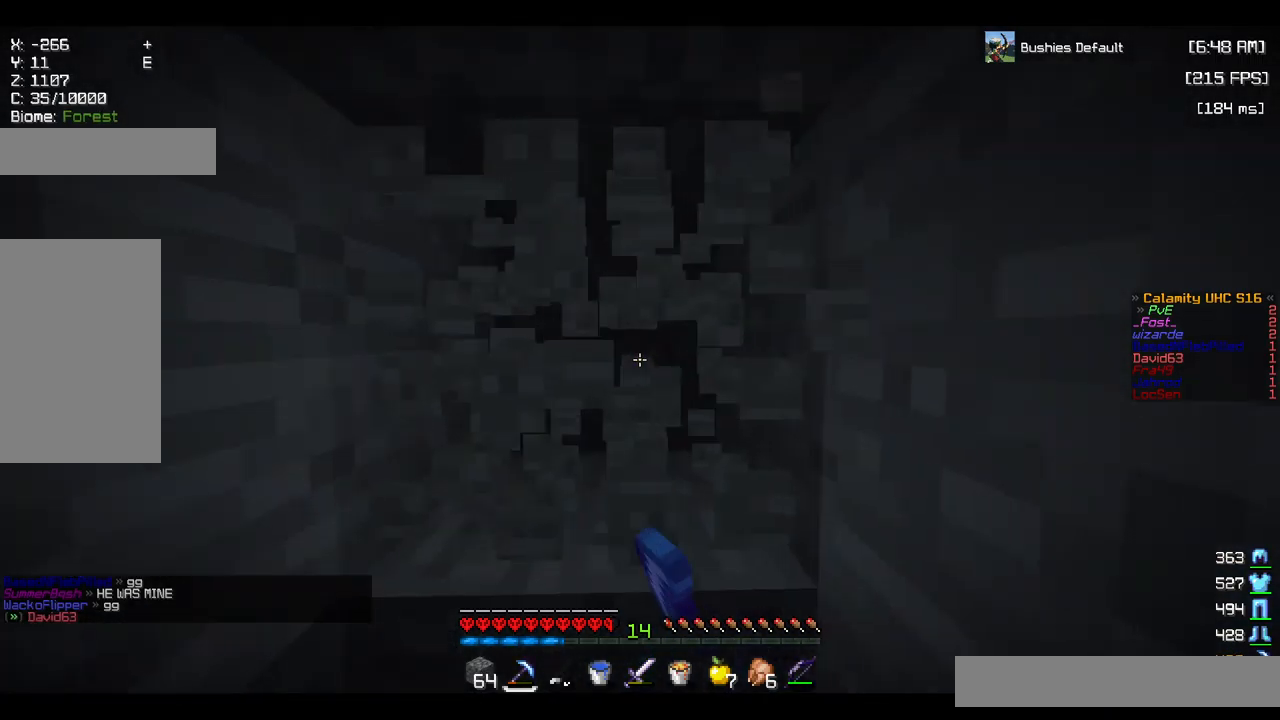
{"keys": ["w"], "mouse": ["left"], "events": [[117, "a", "up"]]}
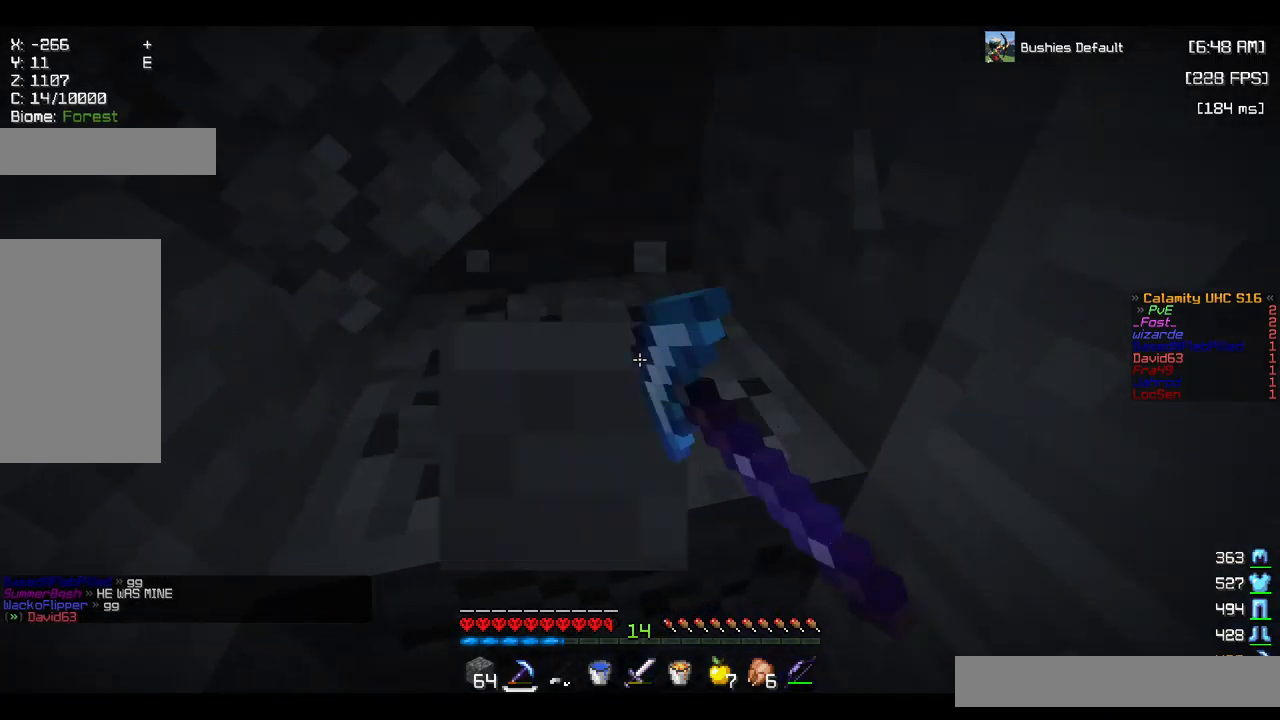
{"keys": ["s"], "mouse": ["right"], "events": [[67, "a", "down"], [184, "w", "up"], [250, "mouse_left", "up"], [300, "s", "down"], [450, "a", "up"], [500, "mouse_right", "down"]]}
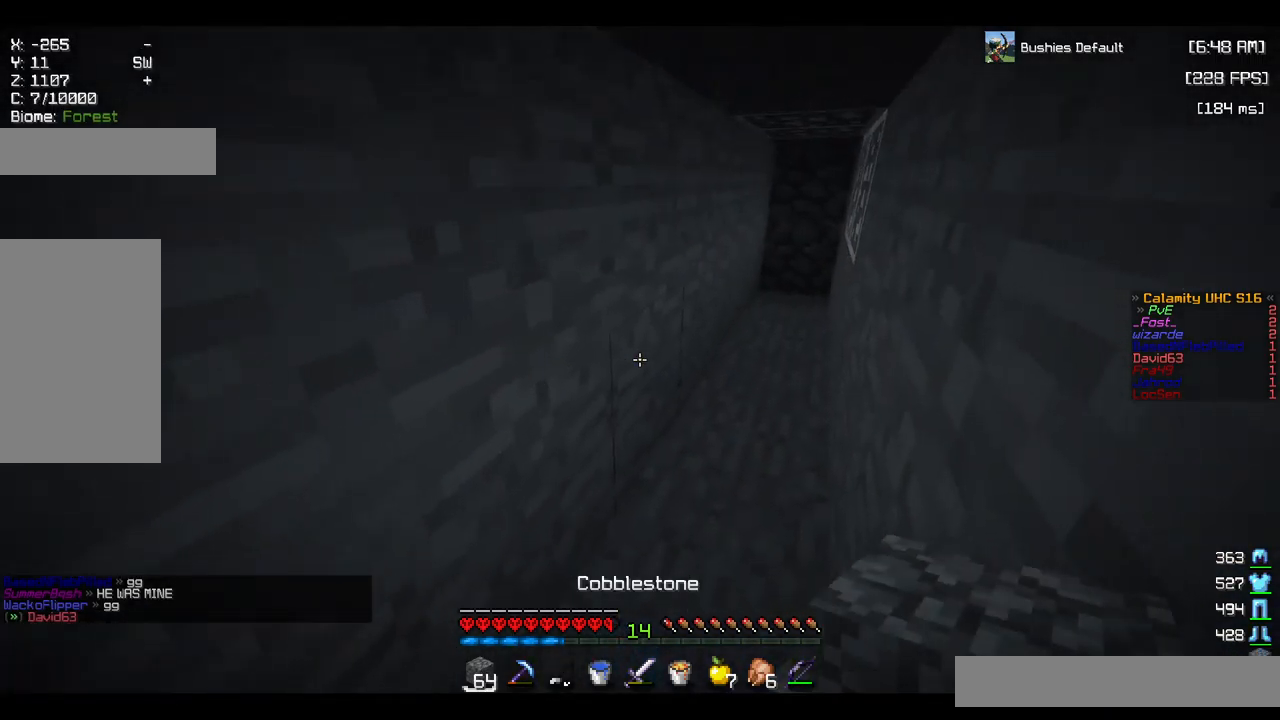
{"keys": ["s"], "mouse": [], "events": [[134, "mouse_right", "up"], [184, "mouse_right", "down"], [500, "mouse_right", "up"]]}
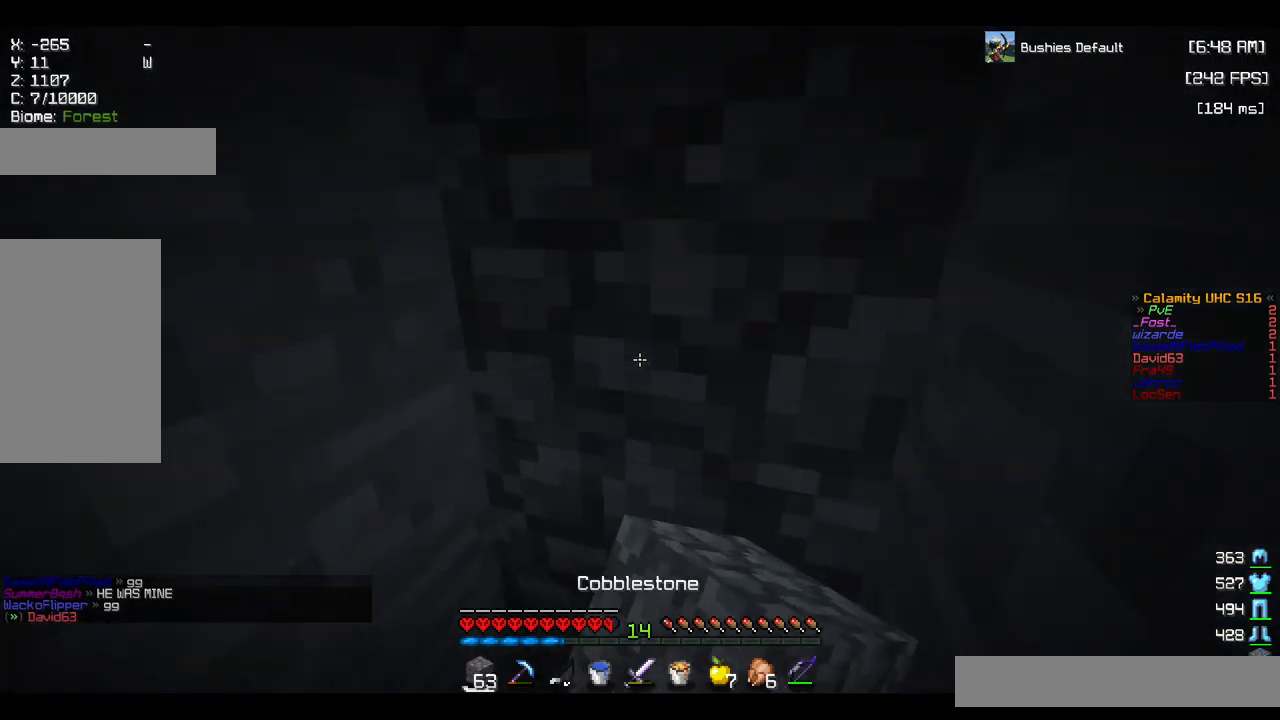
{"keys": ["d"], "mouse": ["left"], "events": [[267, "mouse_left", "down"], [433, "d", "down"], [450, "s", "up"]]}
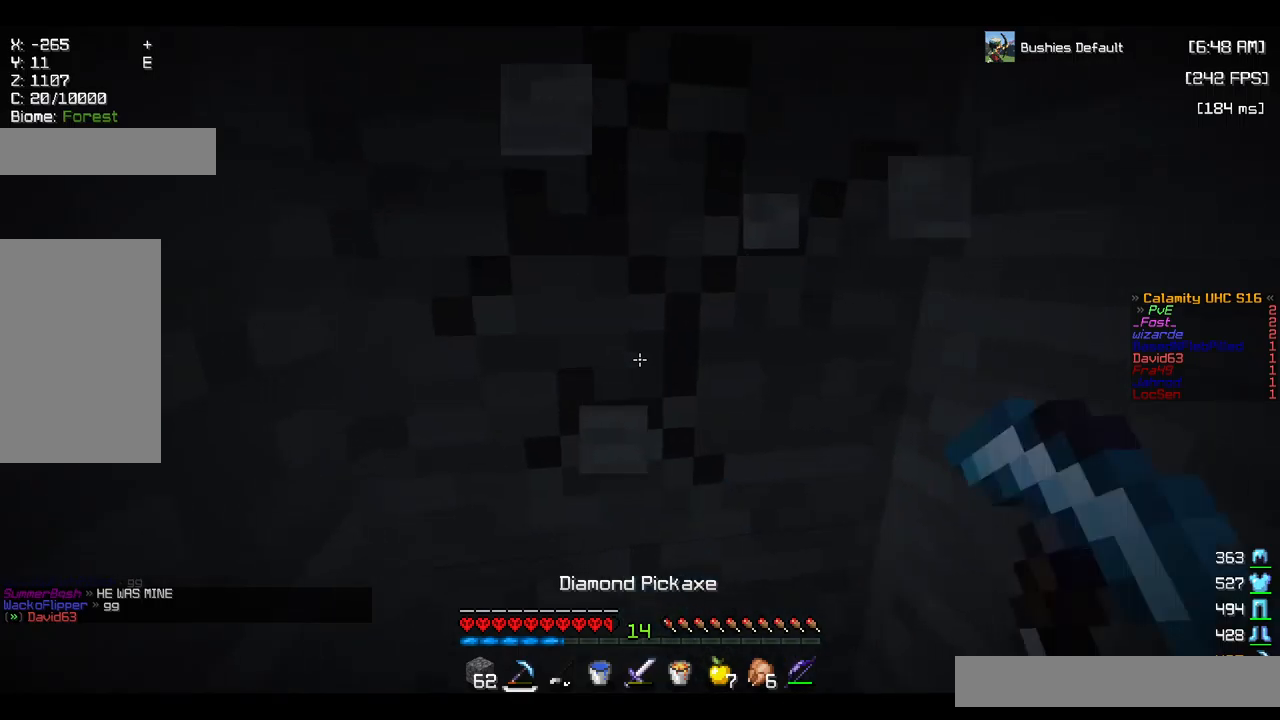
{"keys": ["w"], "mouse": ["left"], "events": [[184, "w", "down"], [234, "d", "up"]]}
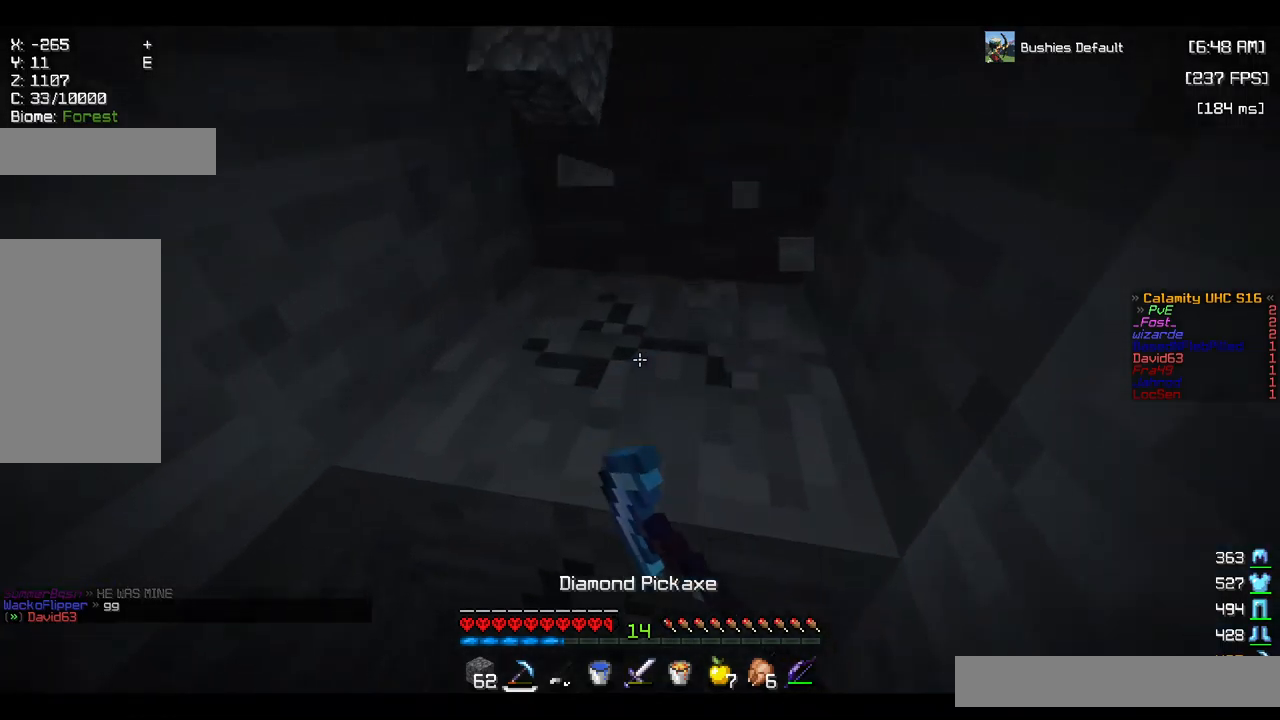
{"keys": ["w"], "mouse": ["left"], "events": []}
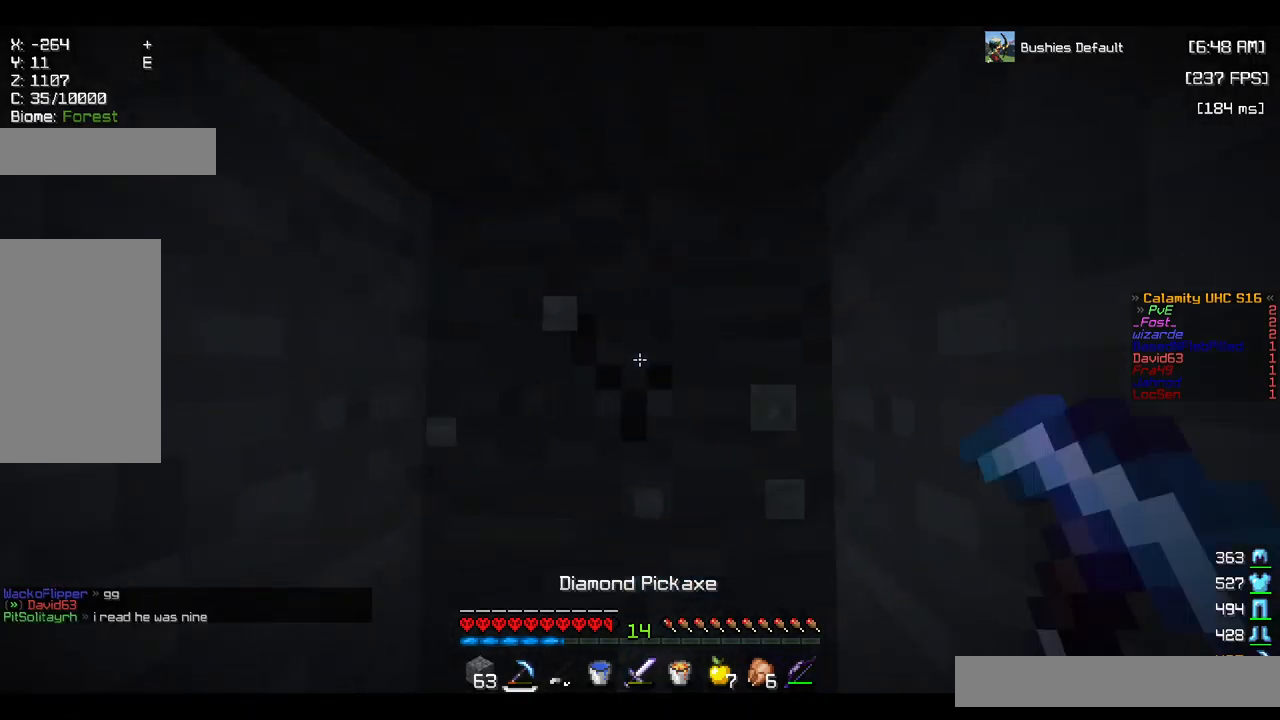
{"keys": ["w"], "mouse": ["left"], "events": []}
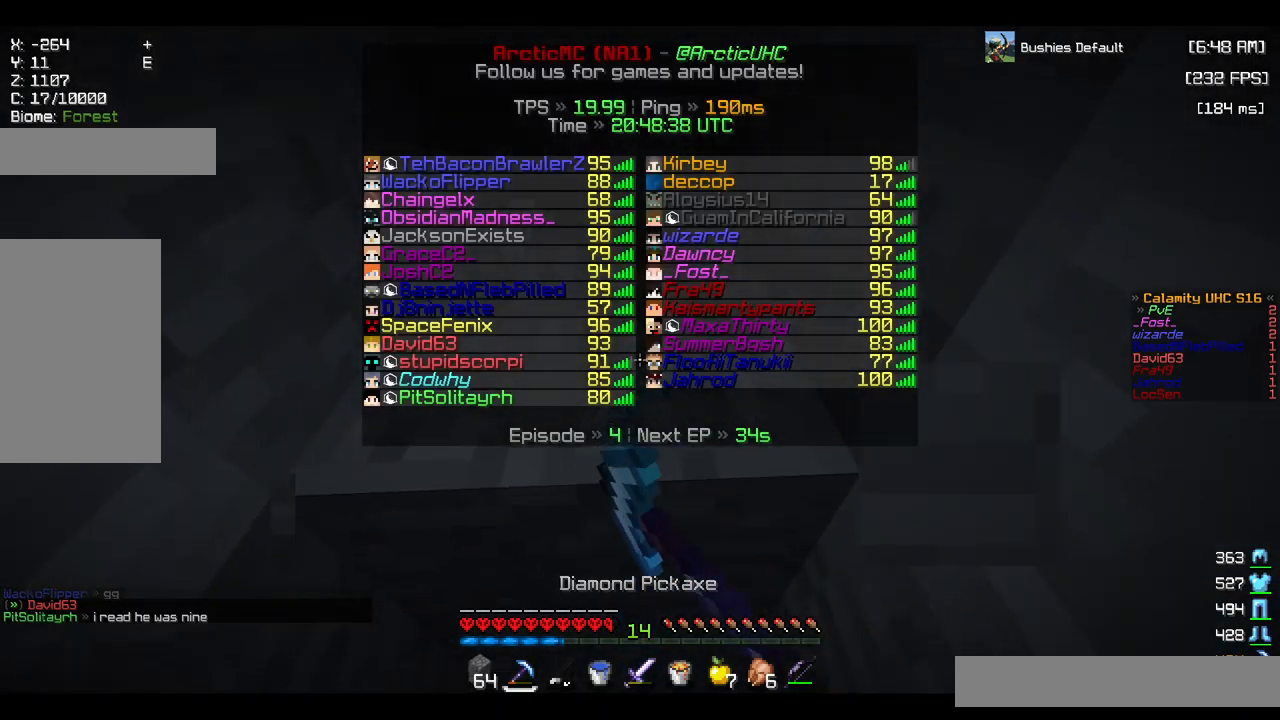
{"keys": ["w"], "mouse": ["left"], "events": []}
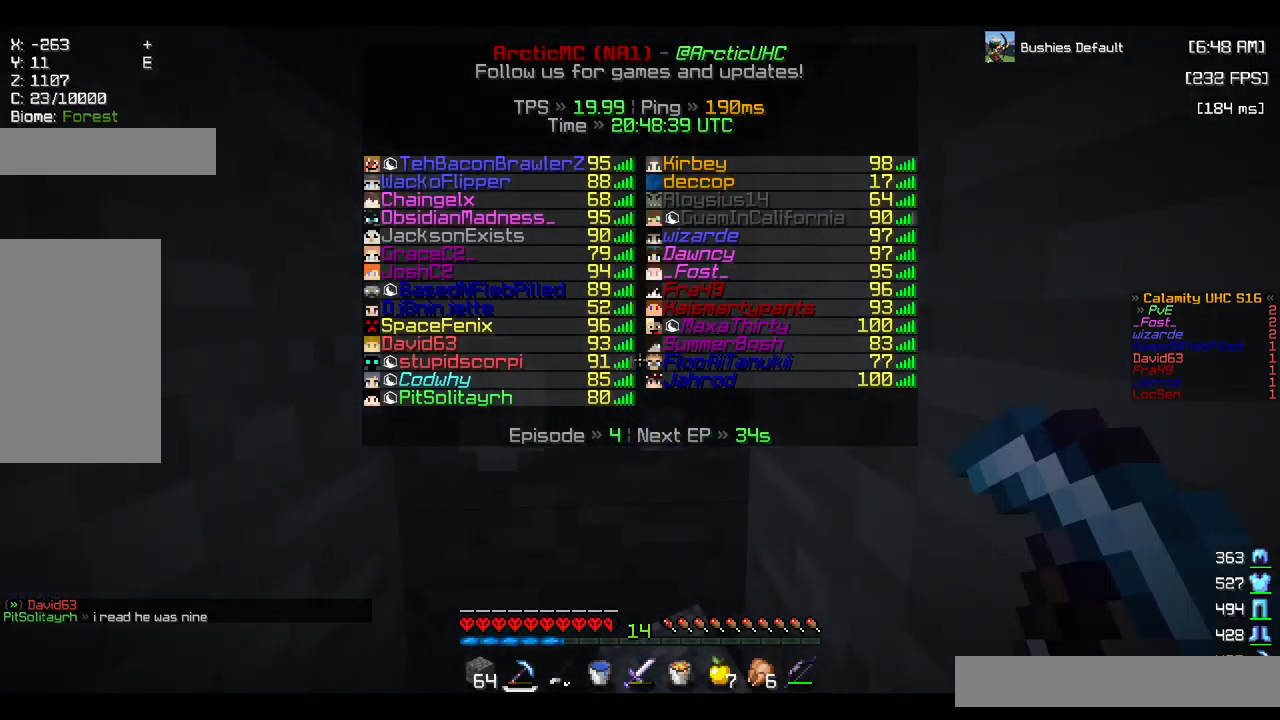
{"keys": ["w"], "mouse": ["left"], "events": []}
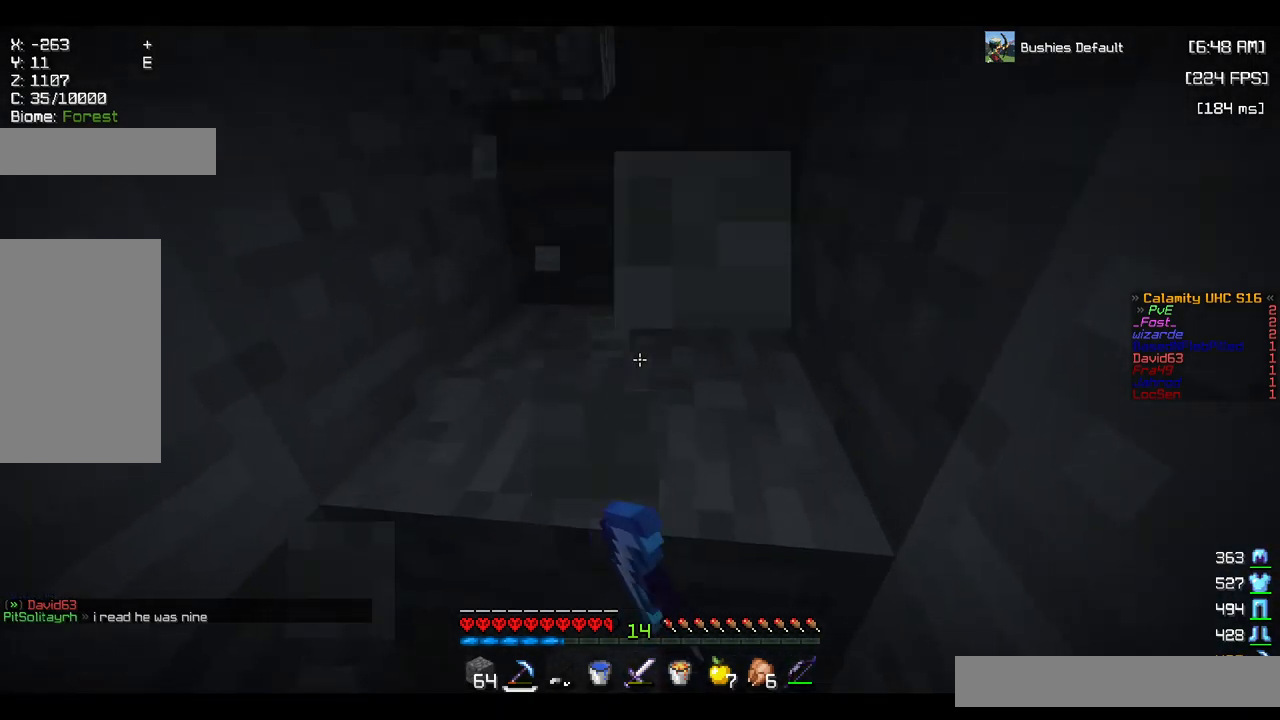
{"keys": ["w"], "mouse": ["left"], "events": []}
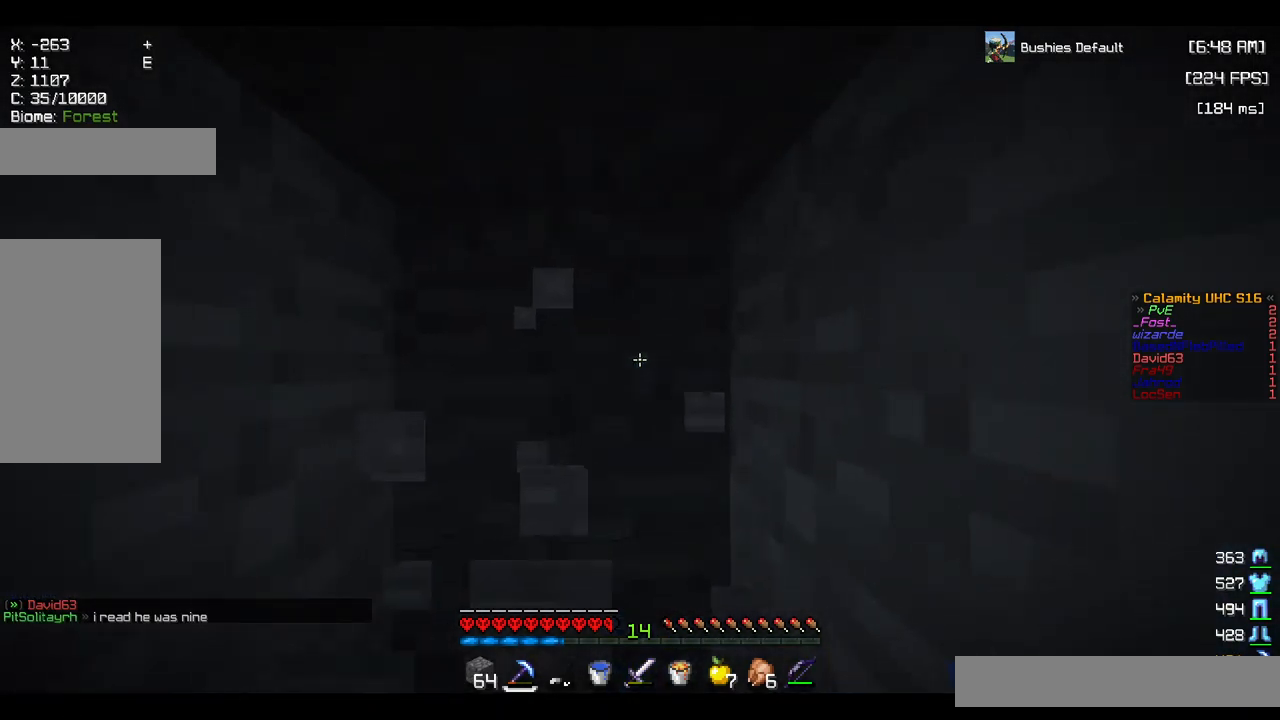
{"keys": ["w"], "mouse": ["left"], "events": []}
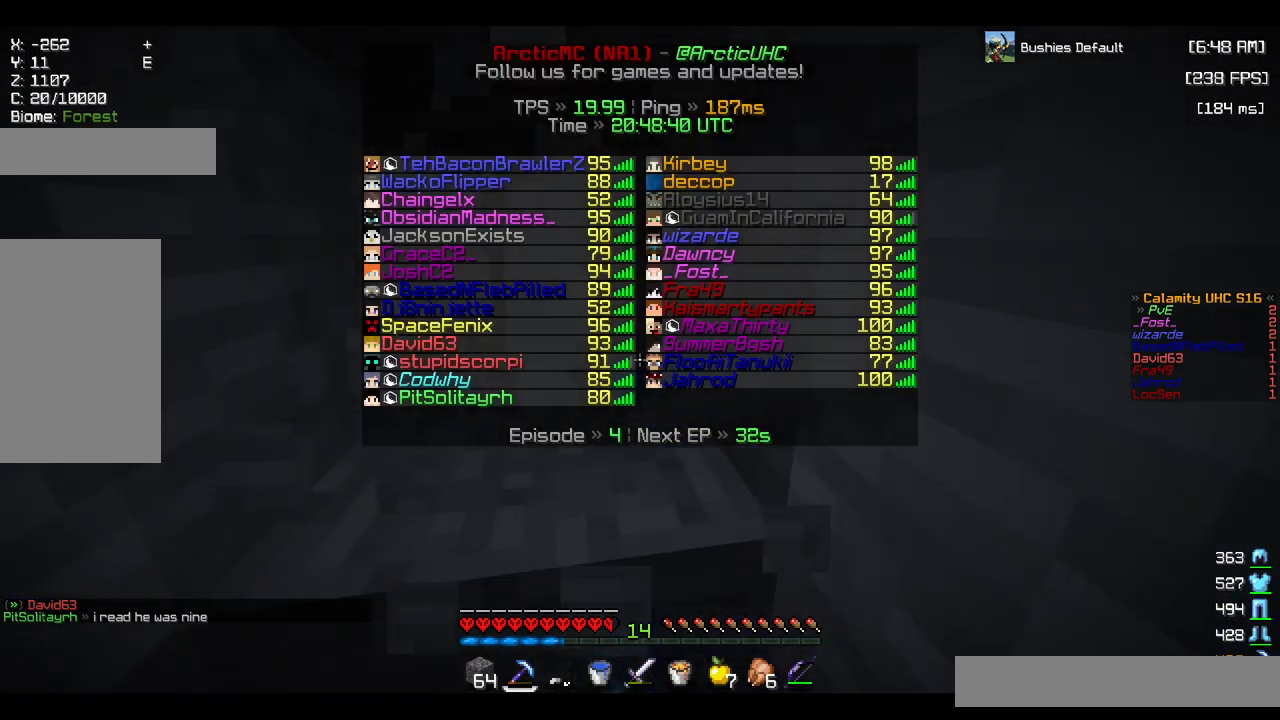
{"keys": ["w"], "mouse": ["left"], "events": []}